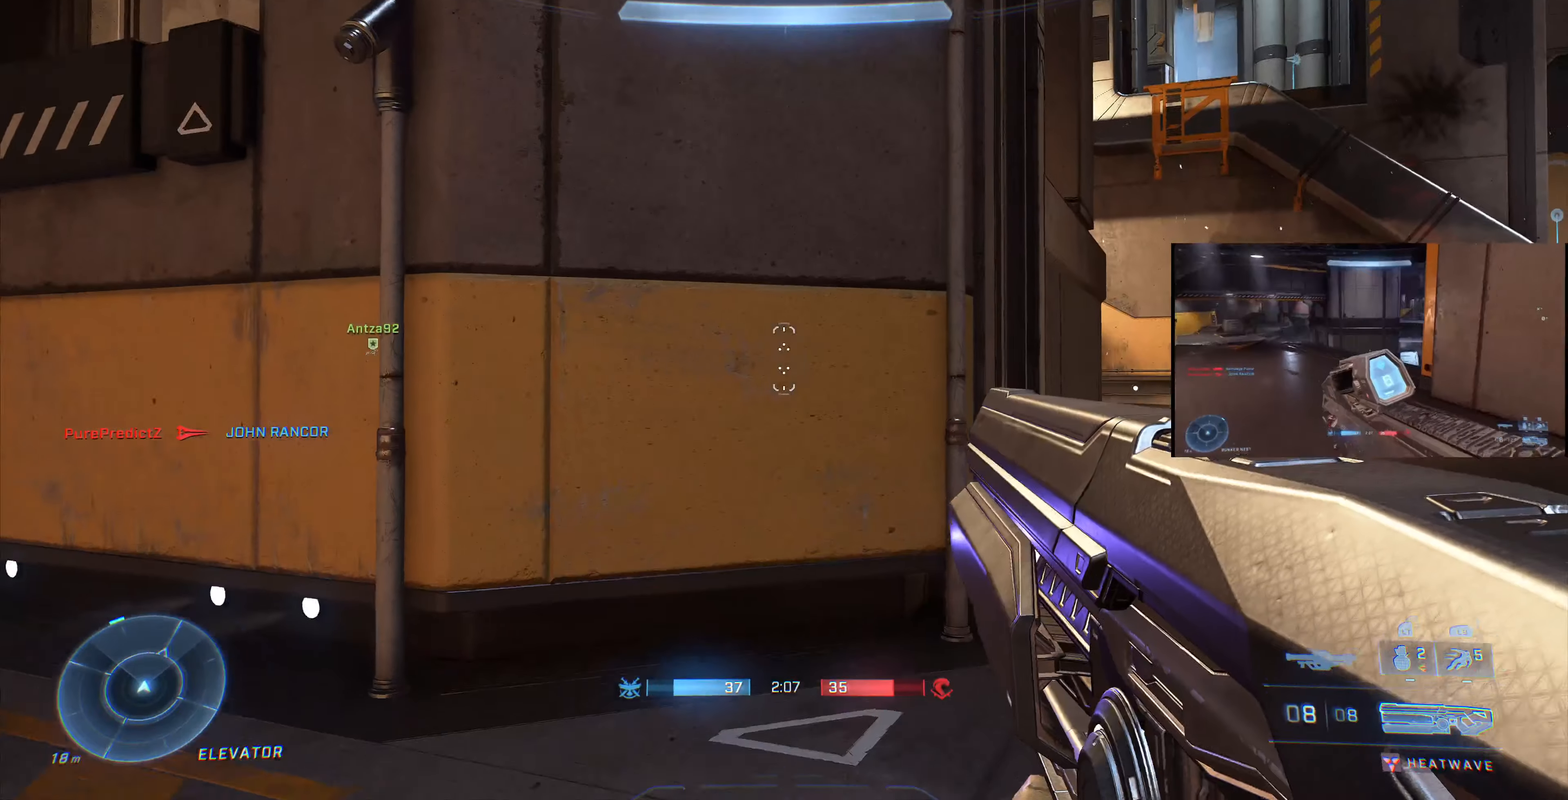
Gameplay with a controller (PlayStation layout); each line is a JSON object with the inputs held at the frame after it. "events" lists button and stick changes between this image and that frame as [ms after this image, input, new state], when the widget could be followed in between.
{"buttons": [], "left_stick": "down-left", "right_stick": "right", "events": [[100, "right_stick", "left"], [233, "right_stick", "center"], [466, "right_stick", "right"]]}
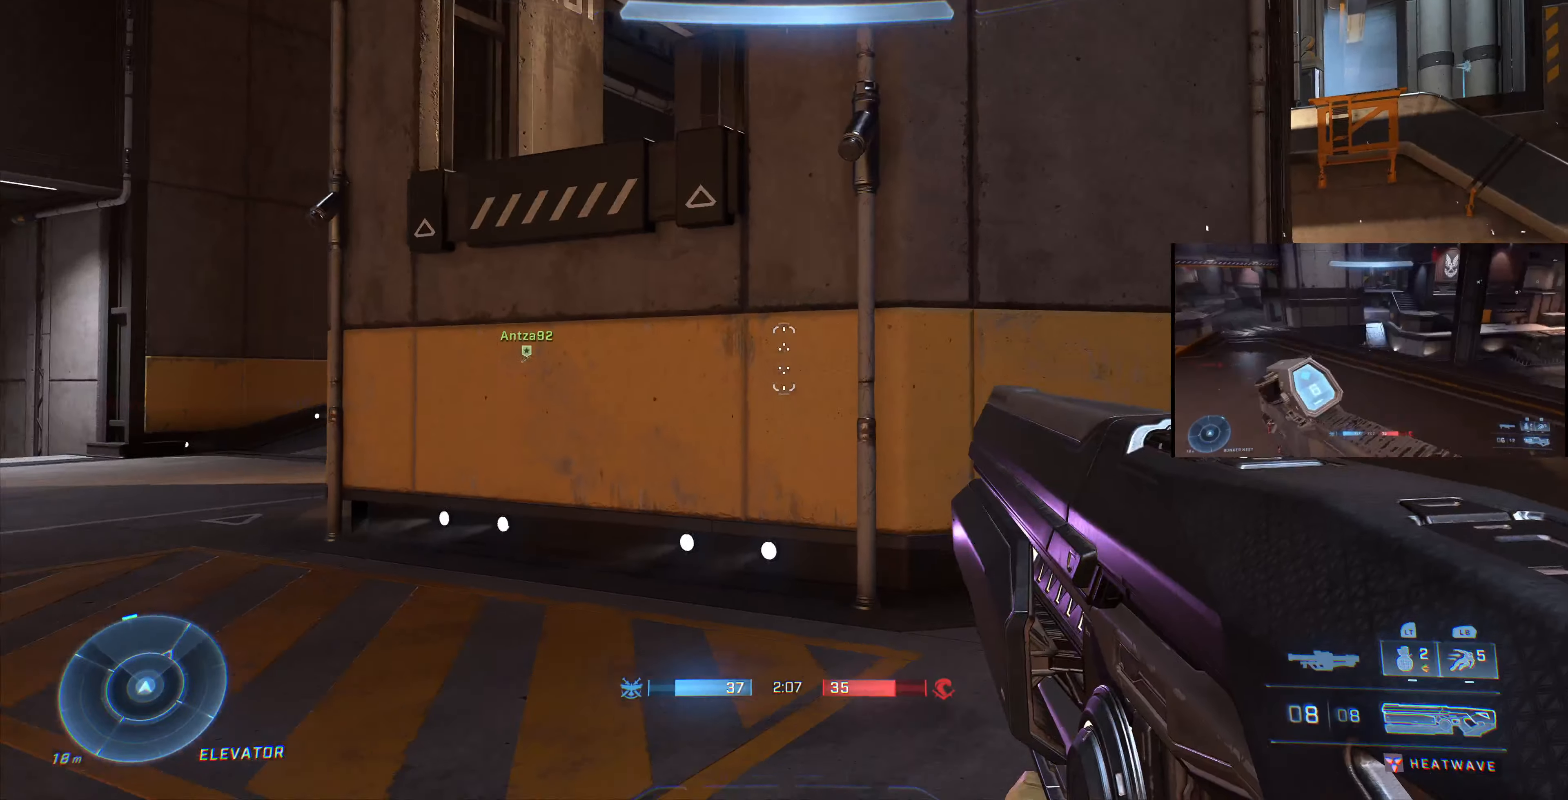
{"buttons": [], "left_stick": "left", "right_stick": "center", "events": [[100, "right_stick", "center"], [233, "left_stick", "left"]]}
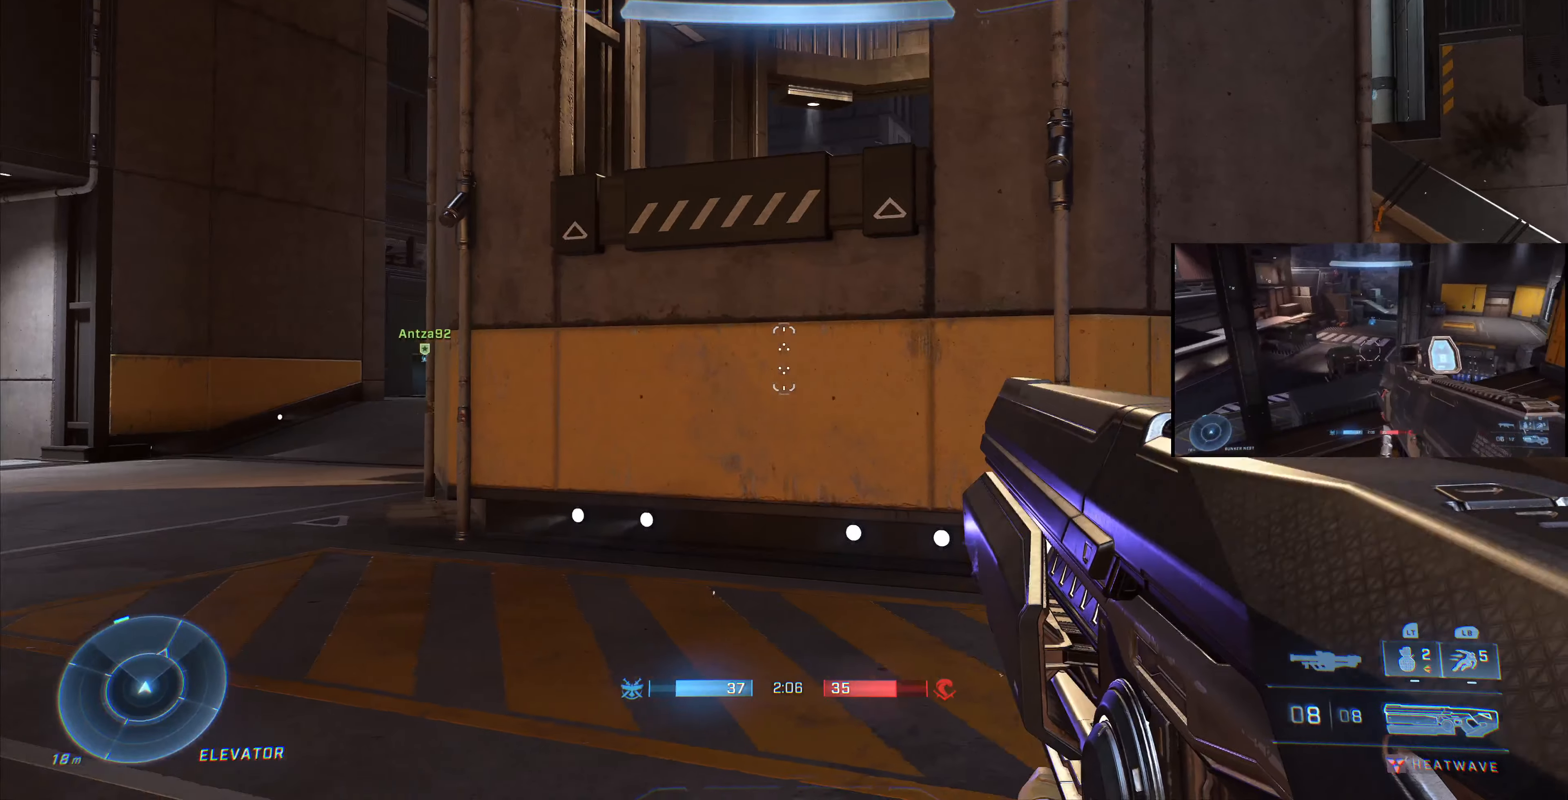
{"buttons": [], "left_stick": "up-left", "right_stick": "center", "events": [[200, "left_stick", "up-left"]]}
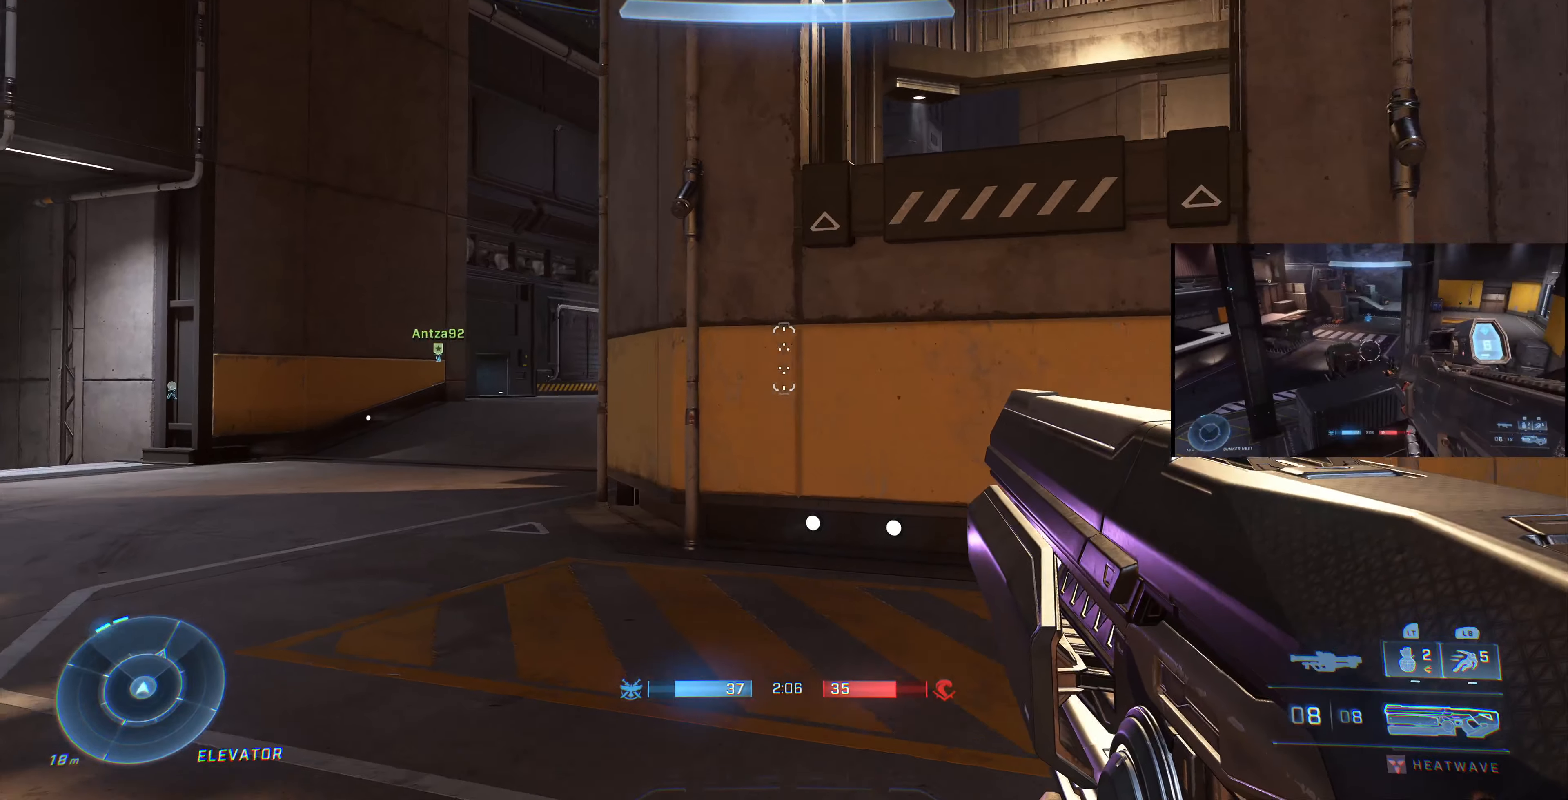
{"buttons": [], "left_stick": "up-left", "right_stick": "center", "events": [[100, "right_stick", "up-right"], [300, "right_stick", "center"]]}
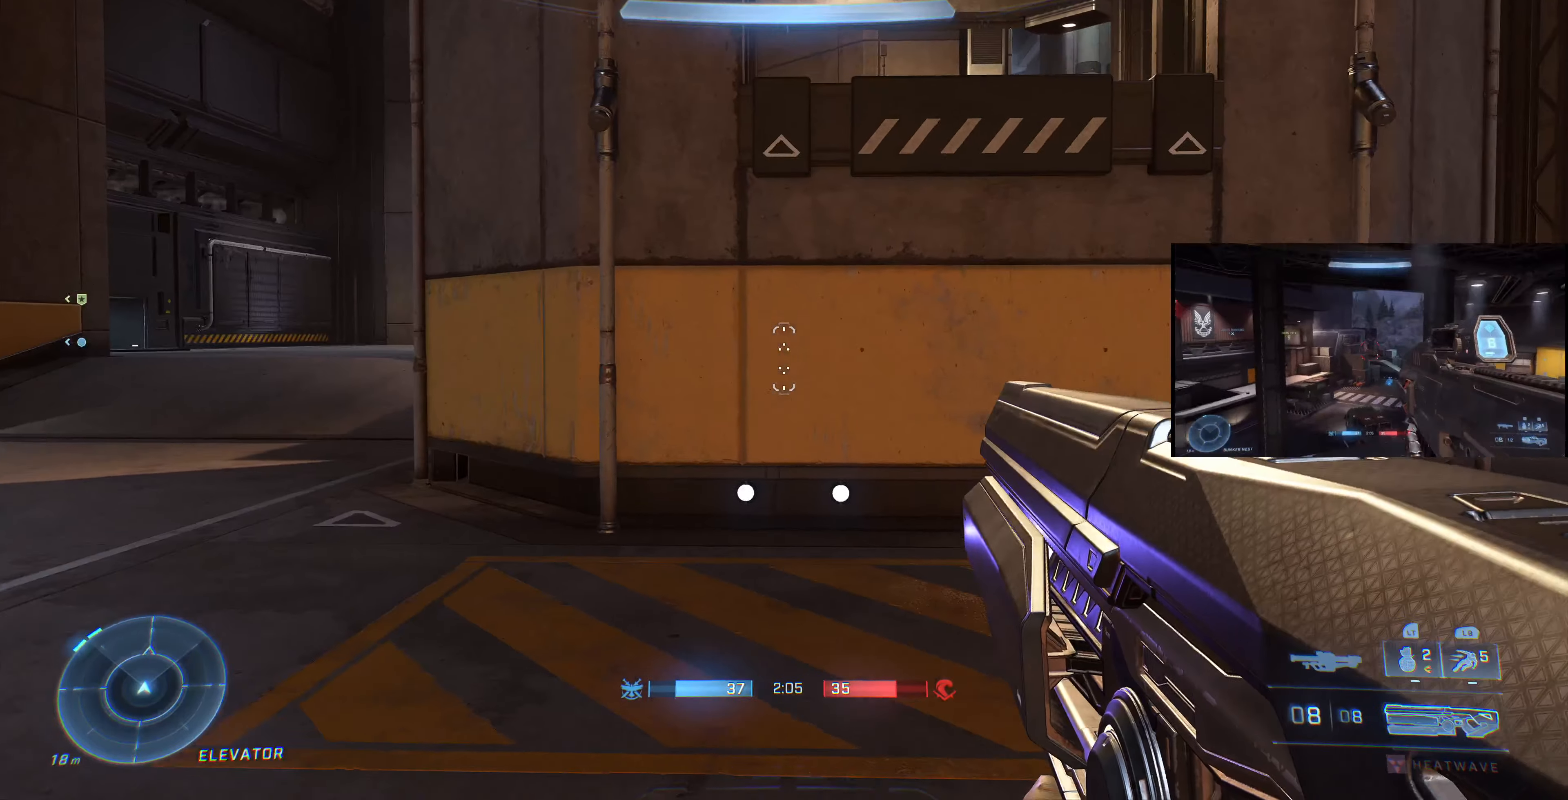
{"buttons": [], "left_stick": "left", "right_stick": "down-left", "events": [[66, "right_stick", "right"], [100, "left_stick", "left"], [233, "right_stick", "center"], [466, "right_stick", "down-left"]]}
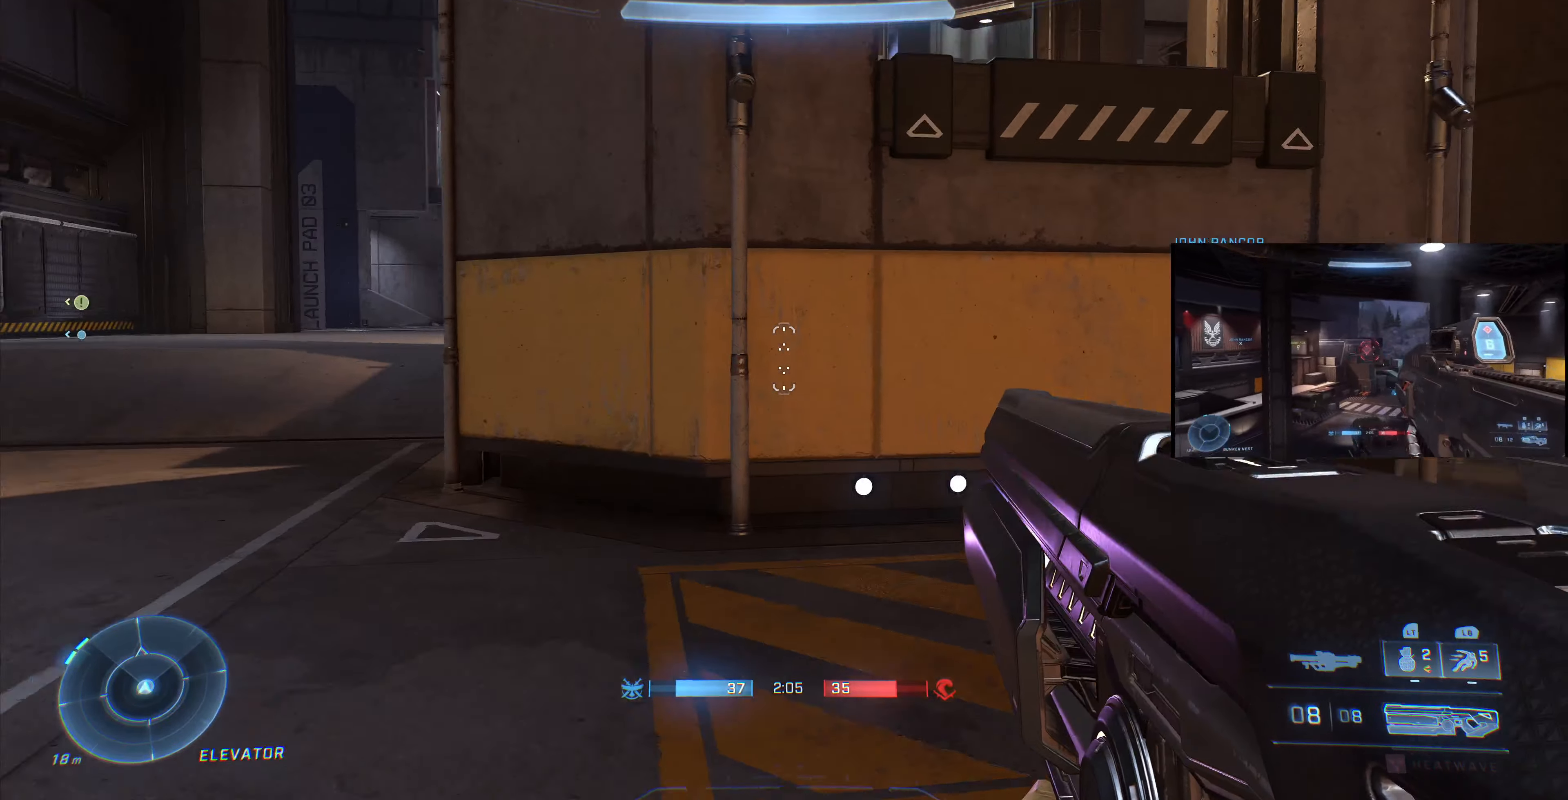
{"buttons": [], "left_stick": "left", "right_stick": "right", "events": [[66, "right_stick", "center"], [433, "right_stick", "right"]]}
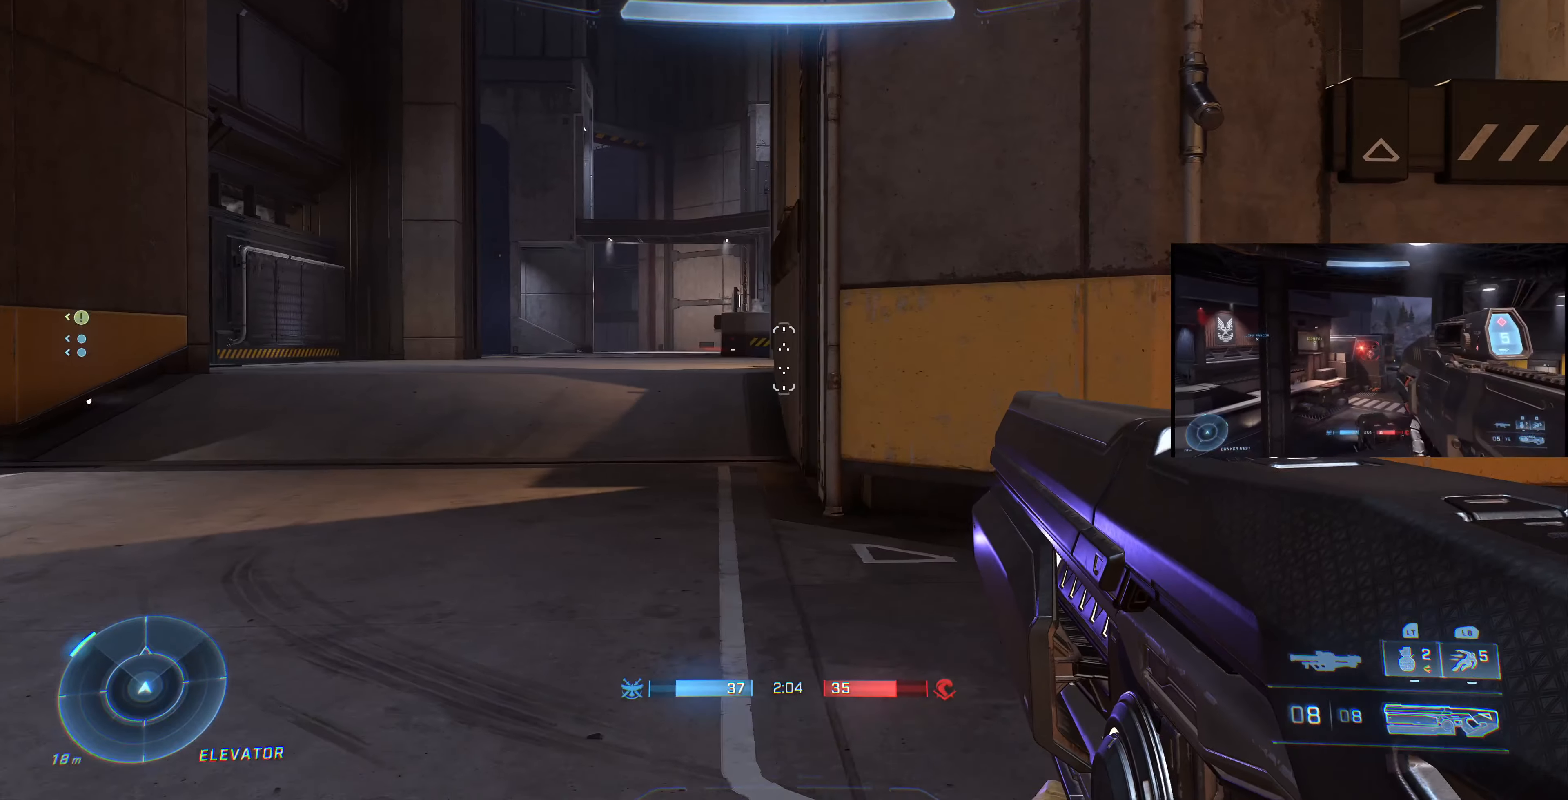
{"buttons": [], "left_stick": "left", "right_stick": "right", "events": [[166, "right_stick", "center"], [266, "right_stick", "right"]]}
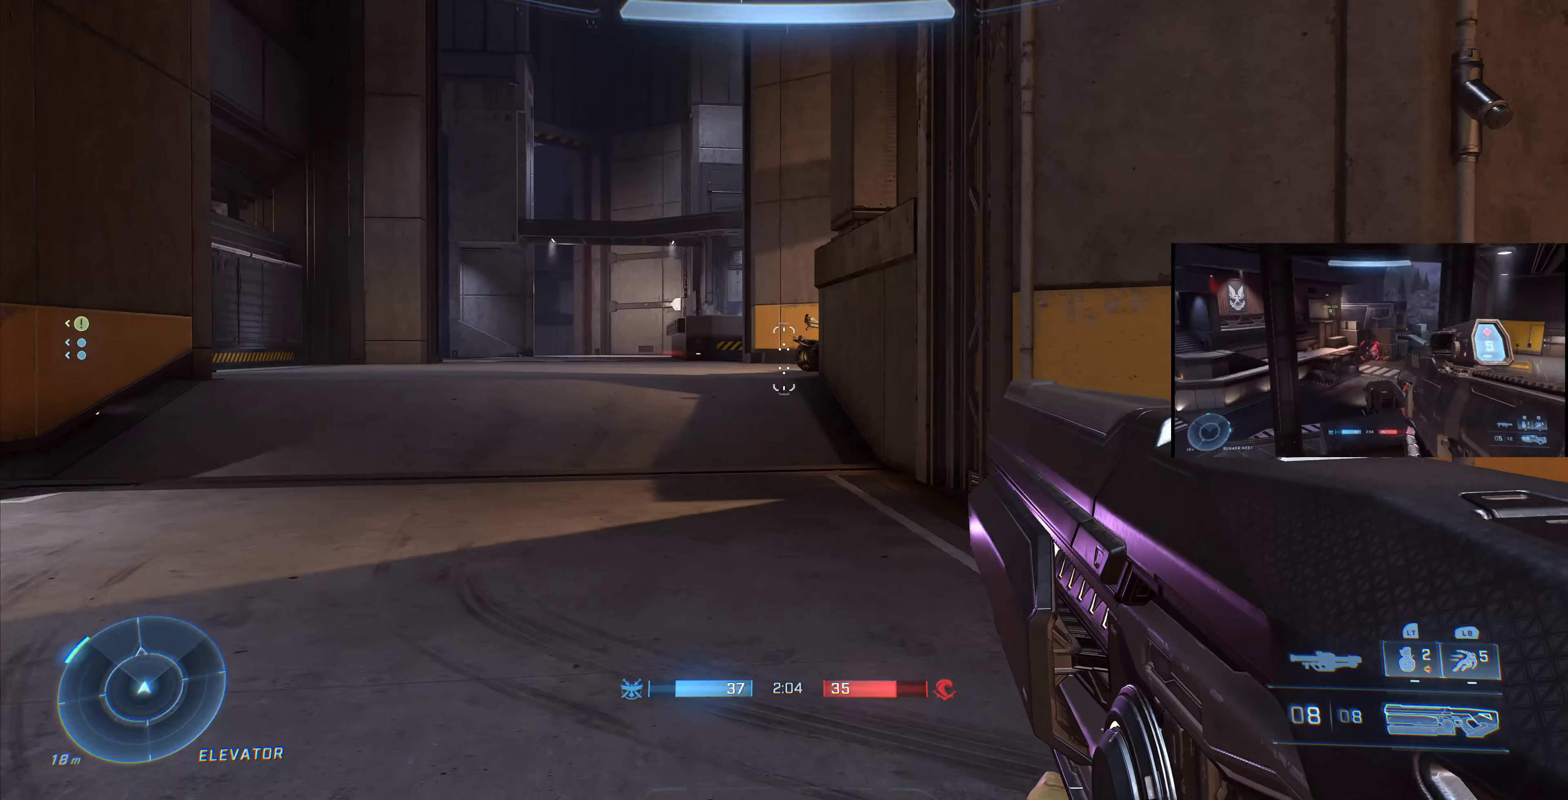
{"buttons": [], "left_stick": "up-left", "right_stick": "center", "events": [[66, "right_stick", "center"], [266, "right_stick", "left"], [400, "left_stick", "up-left"], [500, "right_stick", "center"]]}
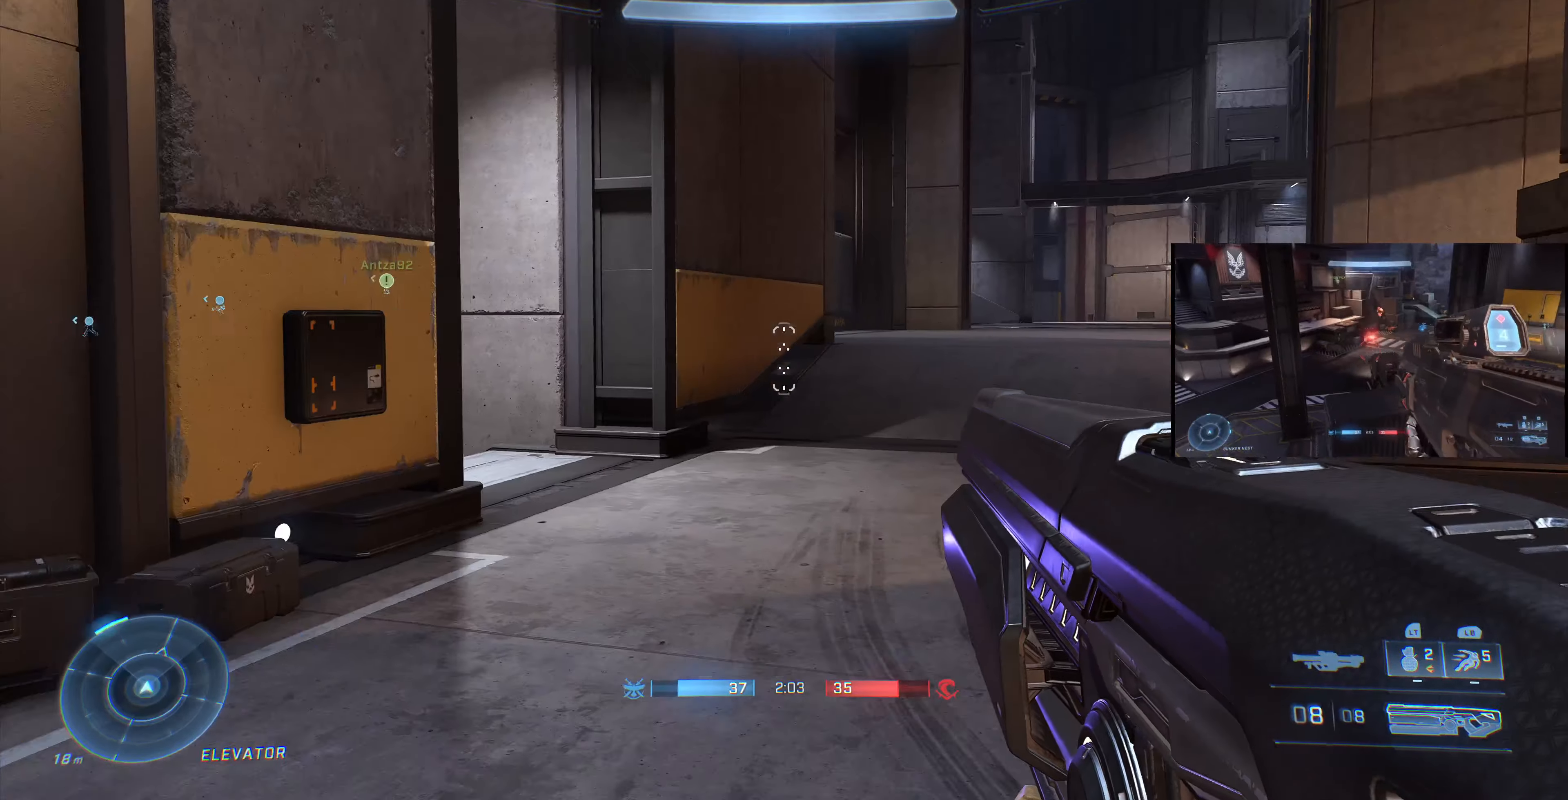
{"buttons": [], "left_stick": "up-left", "right_stick": "right", "events": [[100, "right_stick", "right"]]}
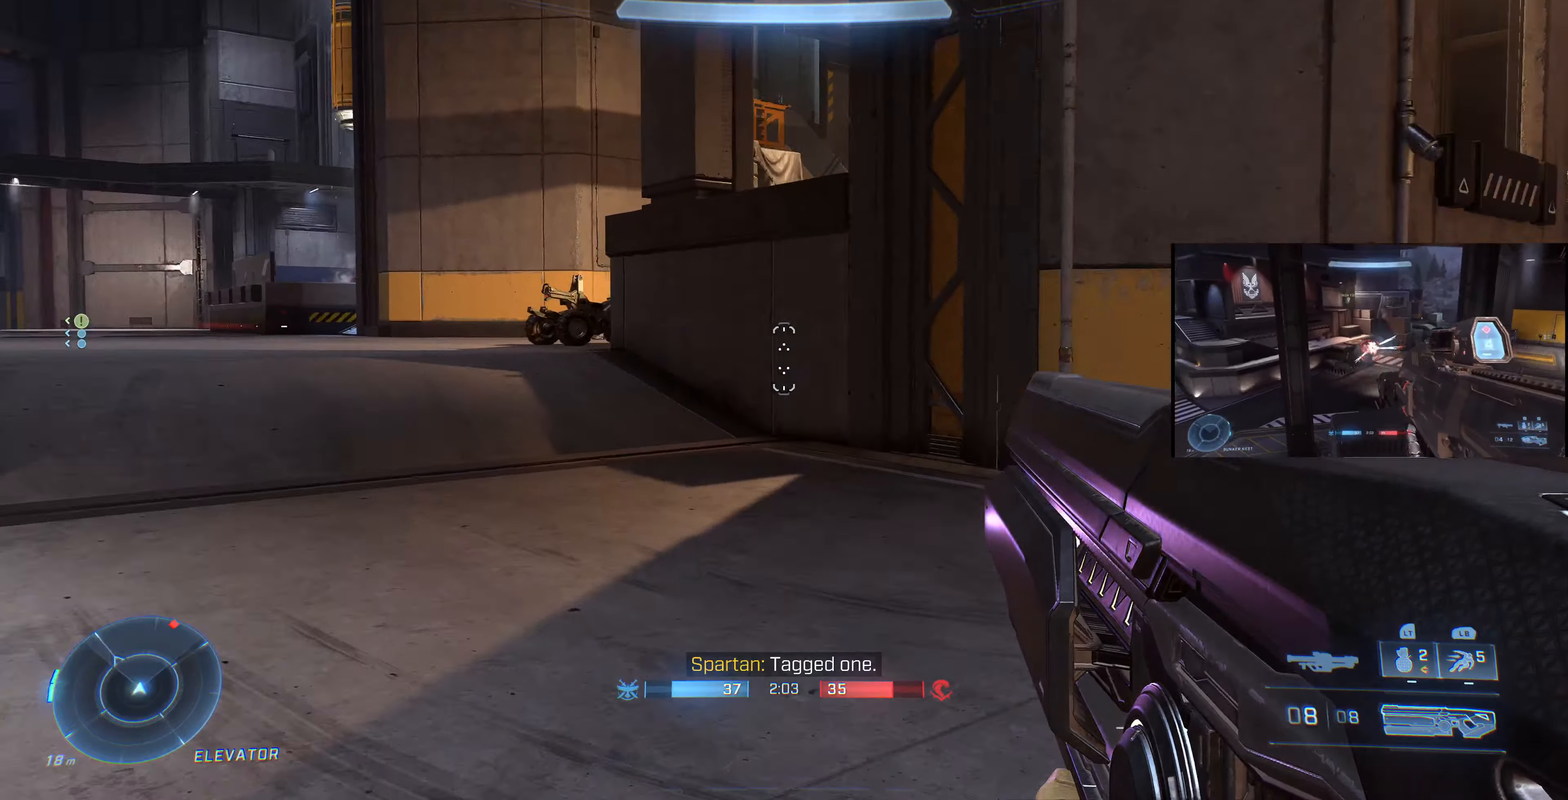
{"buttons": [], "left_stick": "left", "right_stick": "left", "events": [[66, "right_stick", "center"], [133, "right_stick", "right"], [267, "left_stick", "left"], [367, "right_stick", "center"], [500, "right_stick", "left"]]}
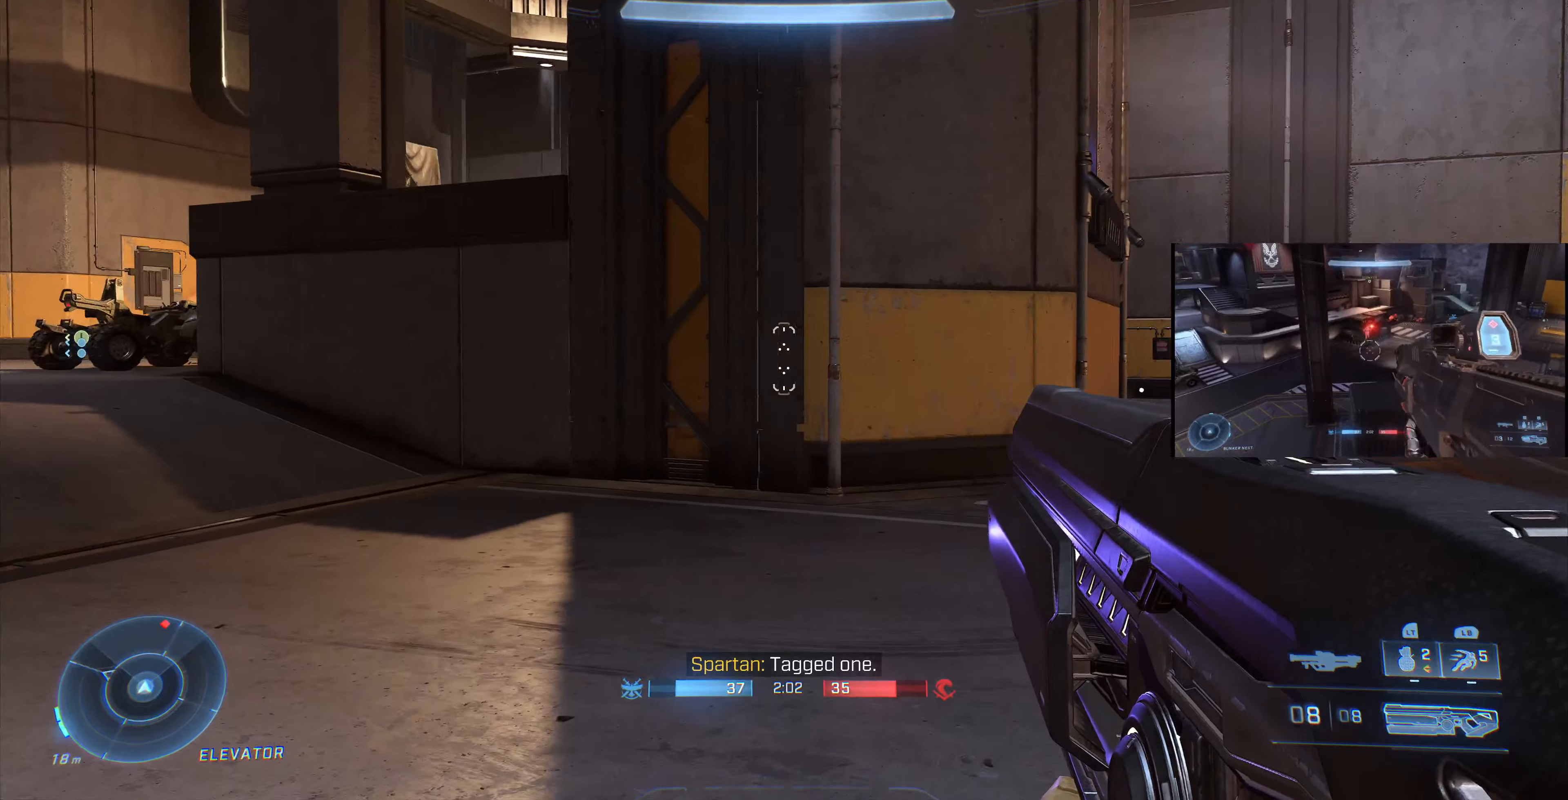
{"buttons": [], "left_stick": "left", "right_stick": "center", "events": [[200, "right_stick", "center"], [334, "right_stick", "right"], [500, "right_stick", "center"]]}
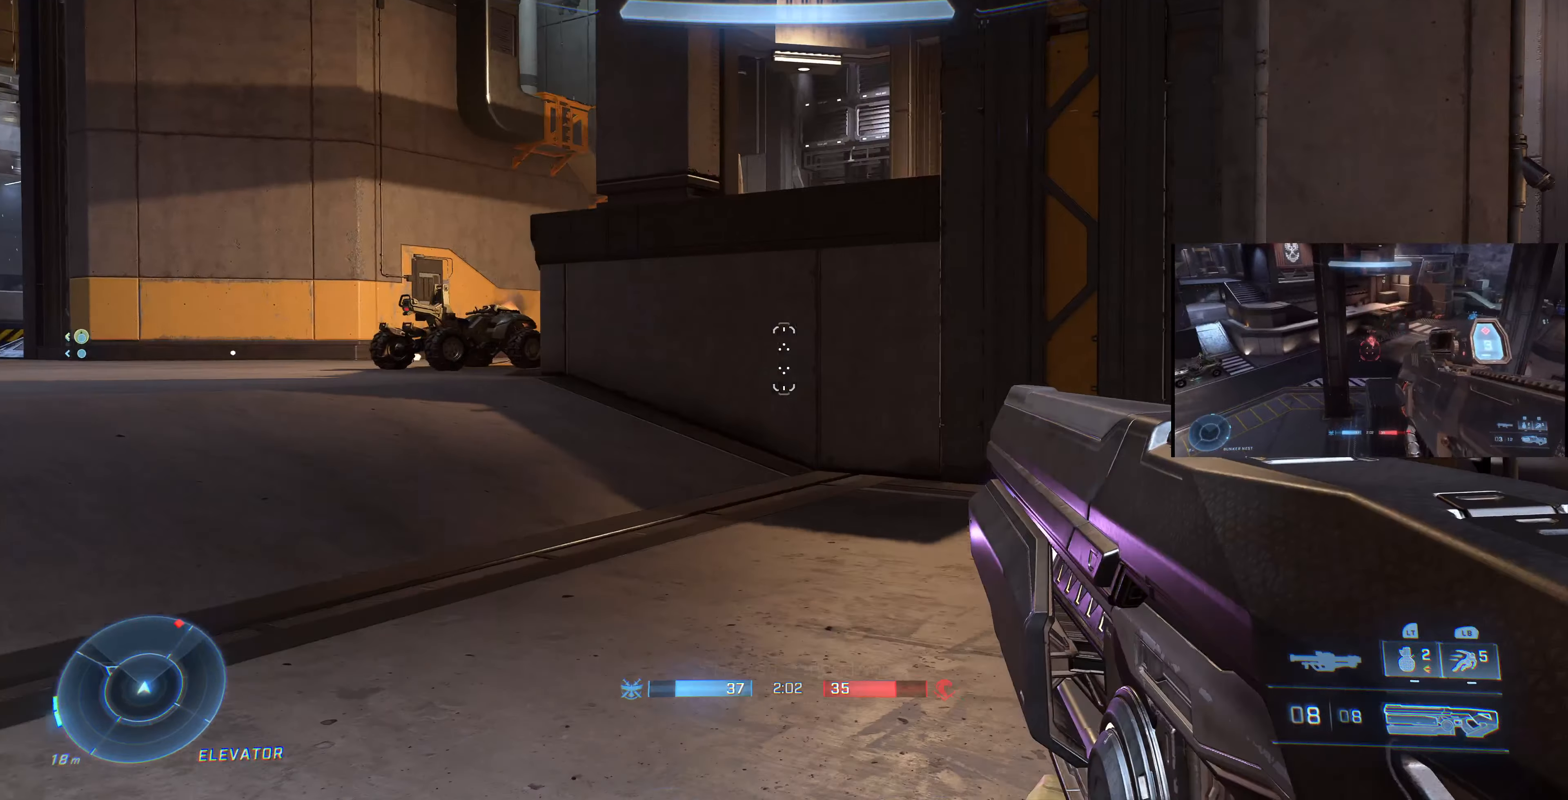
{"buttons": [], "left_stick": "down-left", "right_stick": "right", "events": [[300, "left_stick", "down-left"], [467, "right_stick", "right"]]}
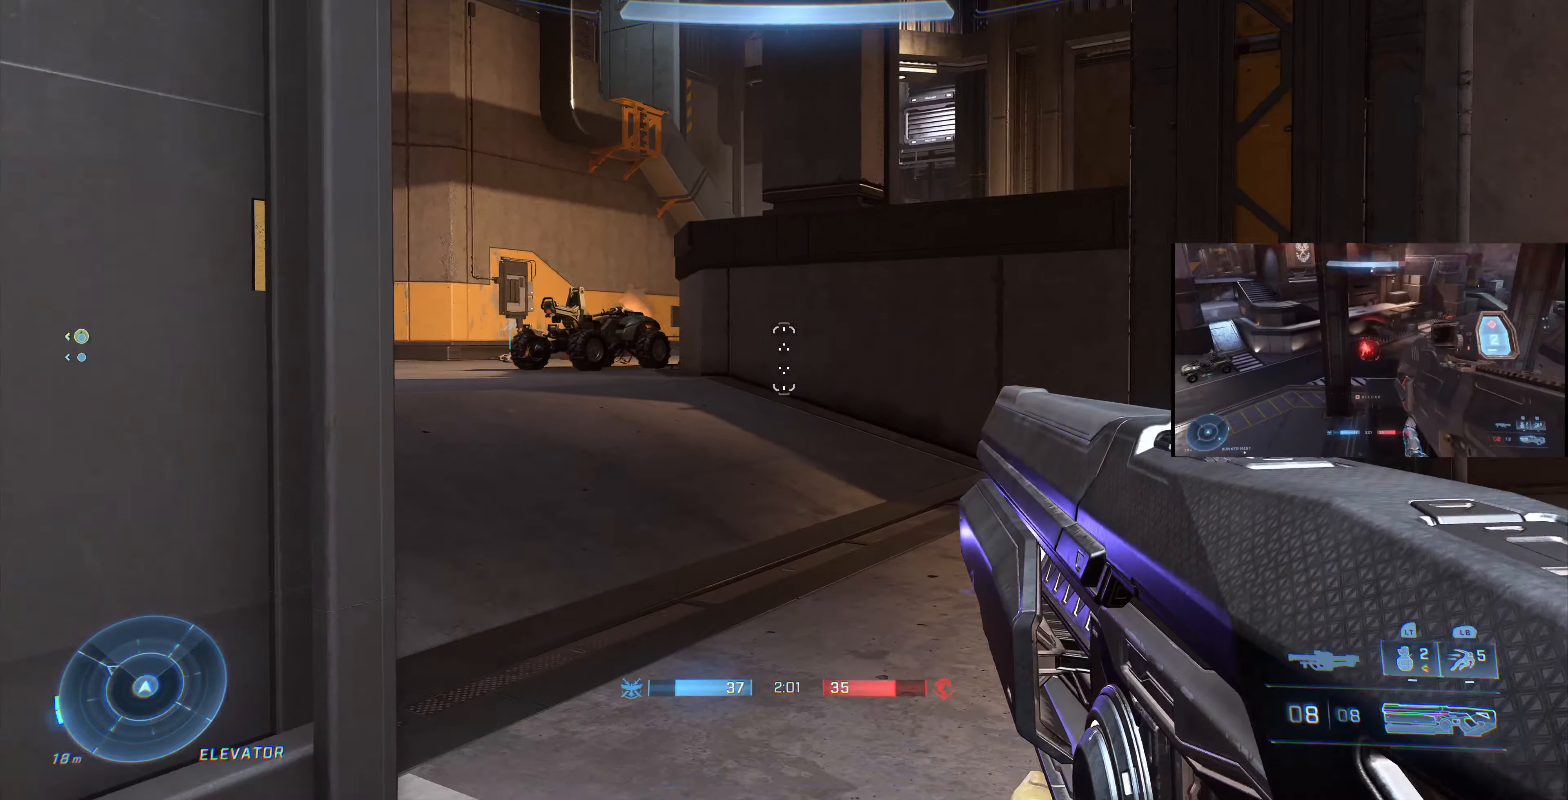
{"buttons": [], "left_stick": "down-left", "right_stick": "down-right", "events": [[167, "right_stick", "center"], [434, "right_stick", "right"], [500, "right_stick", "down-right"]]}
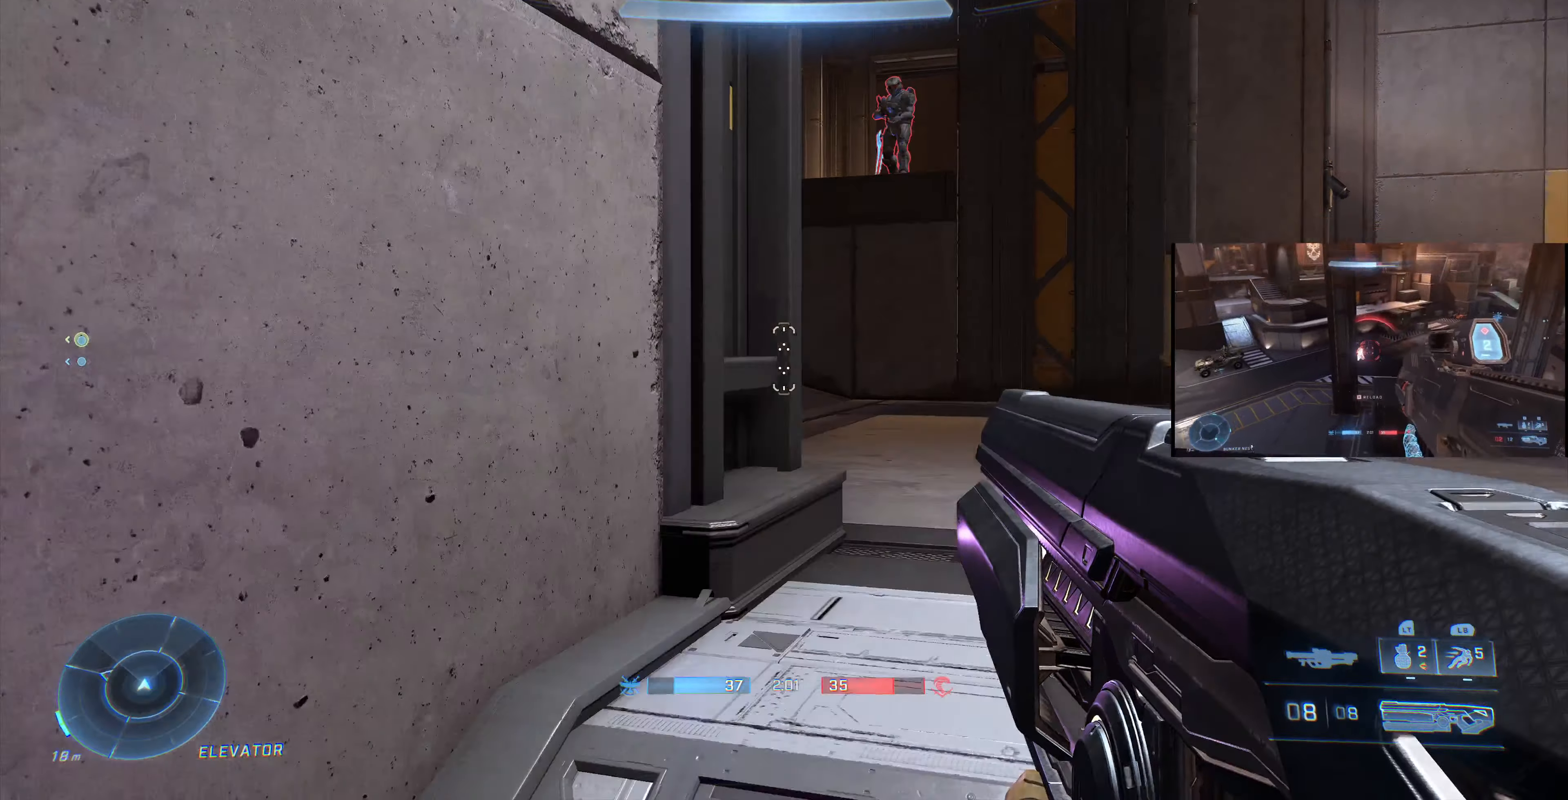
{"buttons": [], "left_stick": "down", "right_stick": "center", "events": [[100, "left_stick", "down"], [200, "right_stick", "down"], [234, "R2", "down"], [300, "right_stick", "center"], [334, "R2", "up"]]}
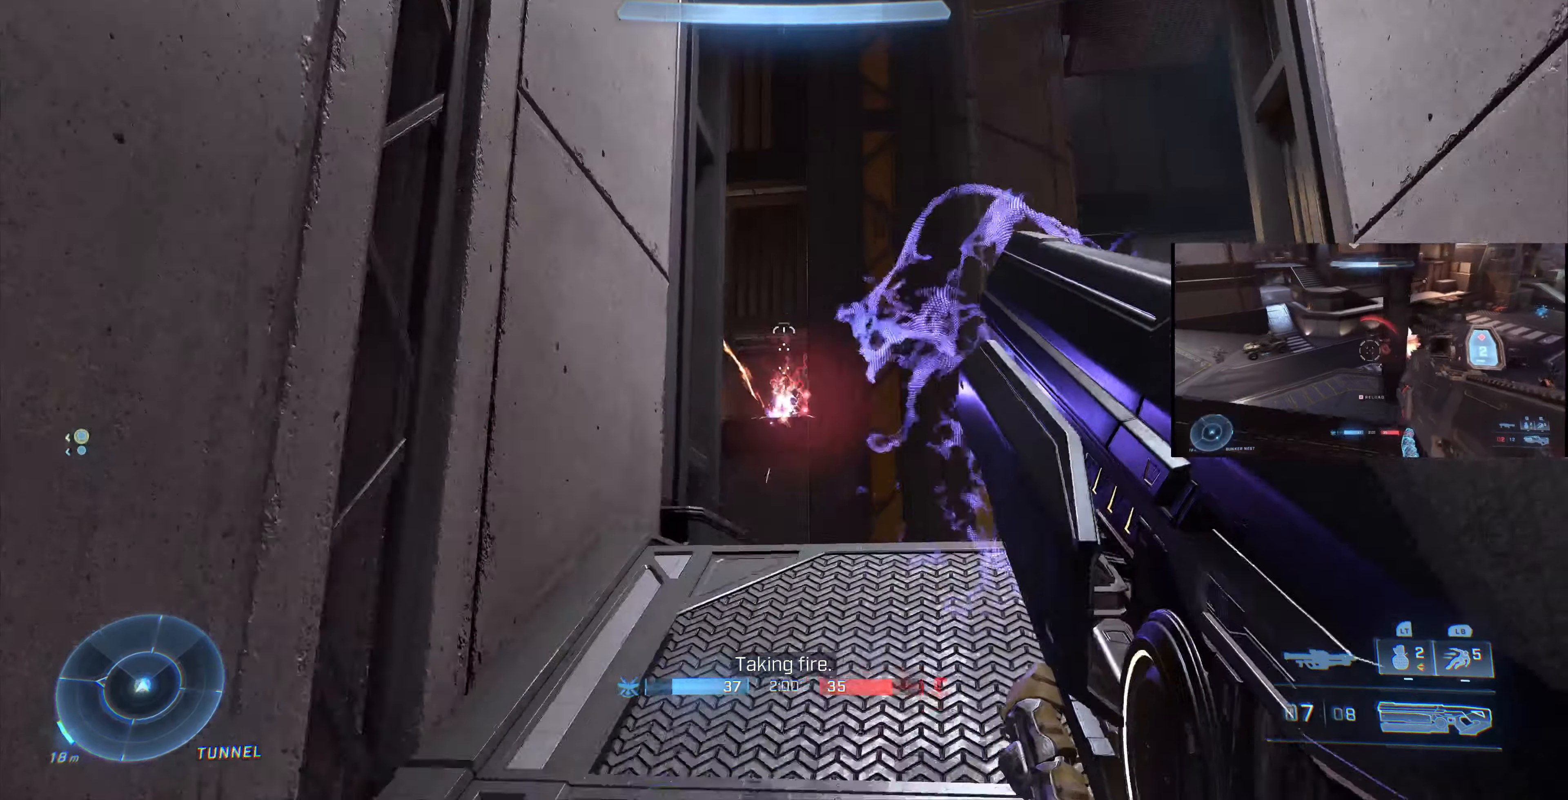
{"buttons": [], "left_stick": "down", "right_stick": "center", "events": [[134, "right_stick", "down"], [200, "R2", "down"], [267, "right_stick", "right"], [334, "R2", "up"], [367, "right_stick", "center"]]}
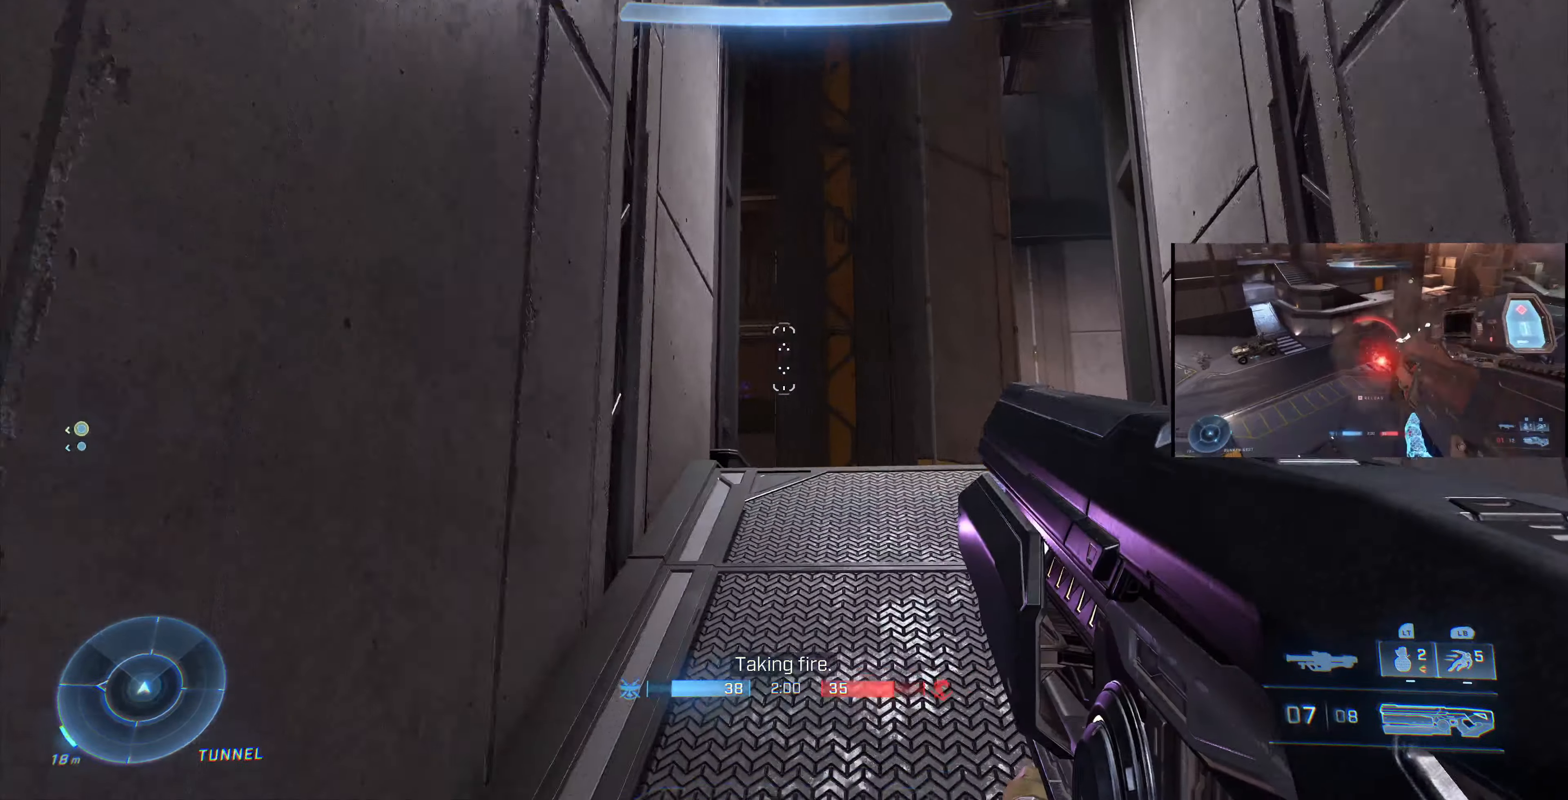
{"buttons": [], "left_stick": "down-left", "right_stick": "center", "events": [[234, "right_stick", "up-right"], [300, "left_stick", "down-left"], [434, "right_stick", "center"]]}
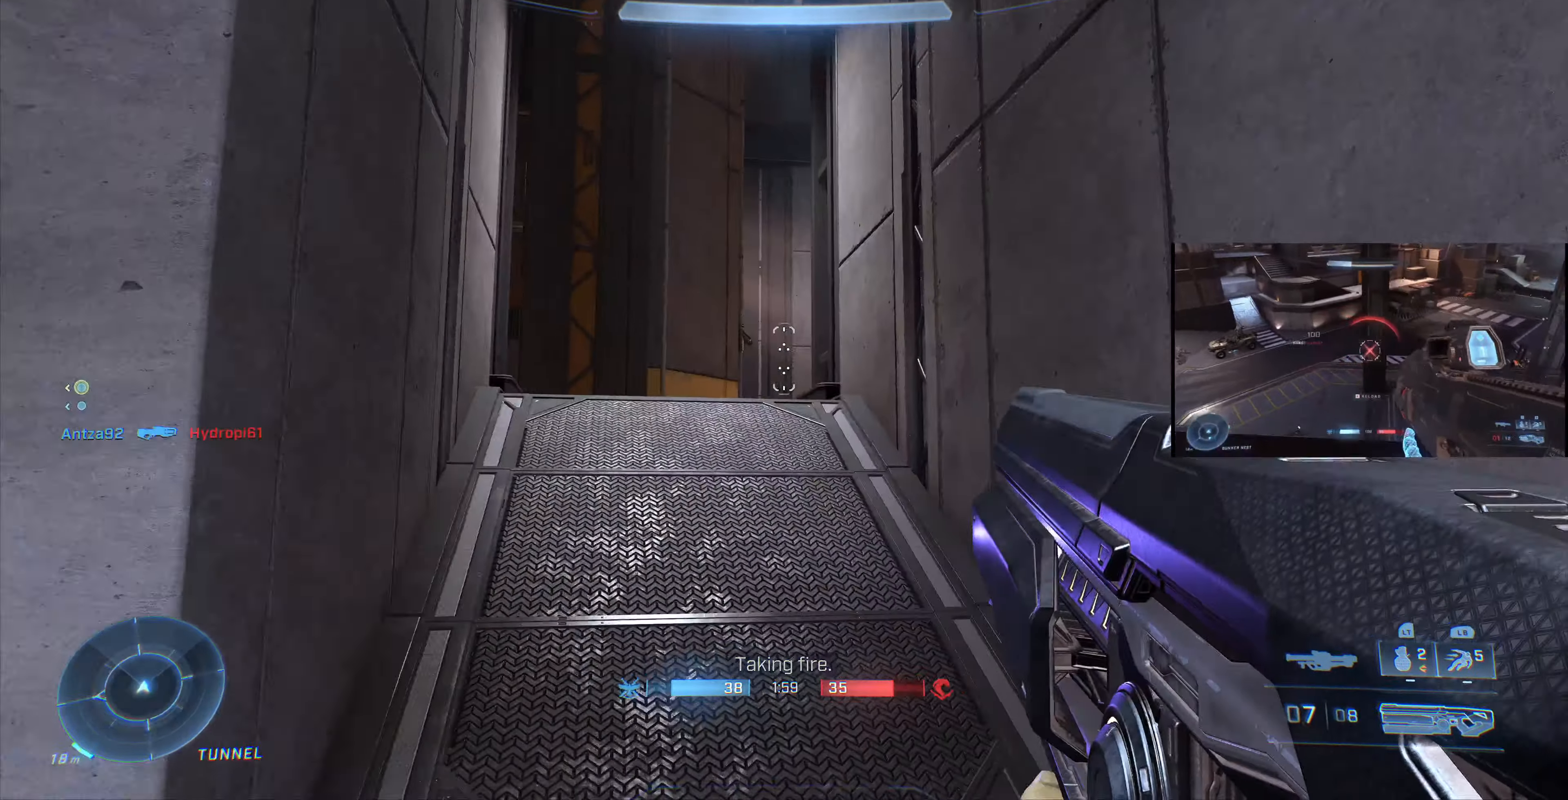
{"buttons": [], "left_stick": "up-left", "right_stick": "left", "events": [[134, "right_stick", "left"], [267, "left_stick", "left"], [367, "left_stick", "up-left"]]}
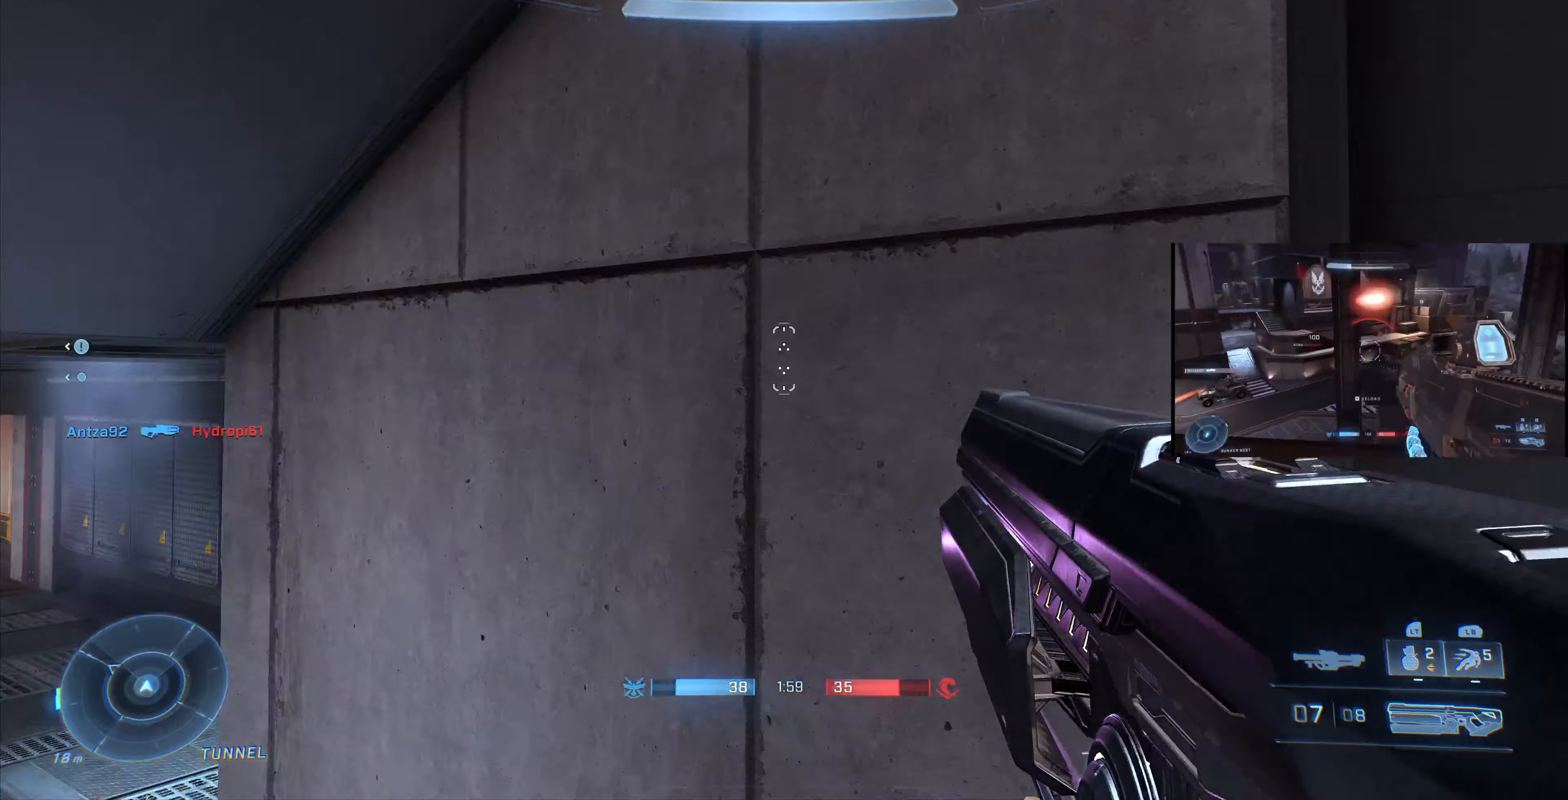
{"buttons": [], "left_stick": "up", "right_stick": "center", "events": [[200, "right_stick", "center"], [300, "SQUARE", "down"], [334, "left_stick", "up"], [367, "SQUARE", "up"]]}
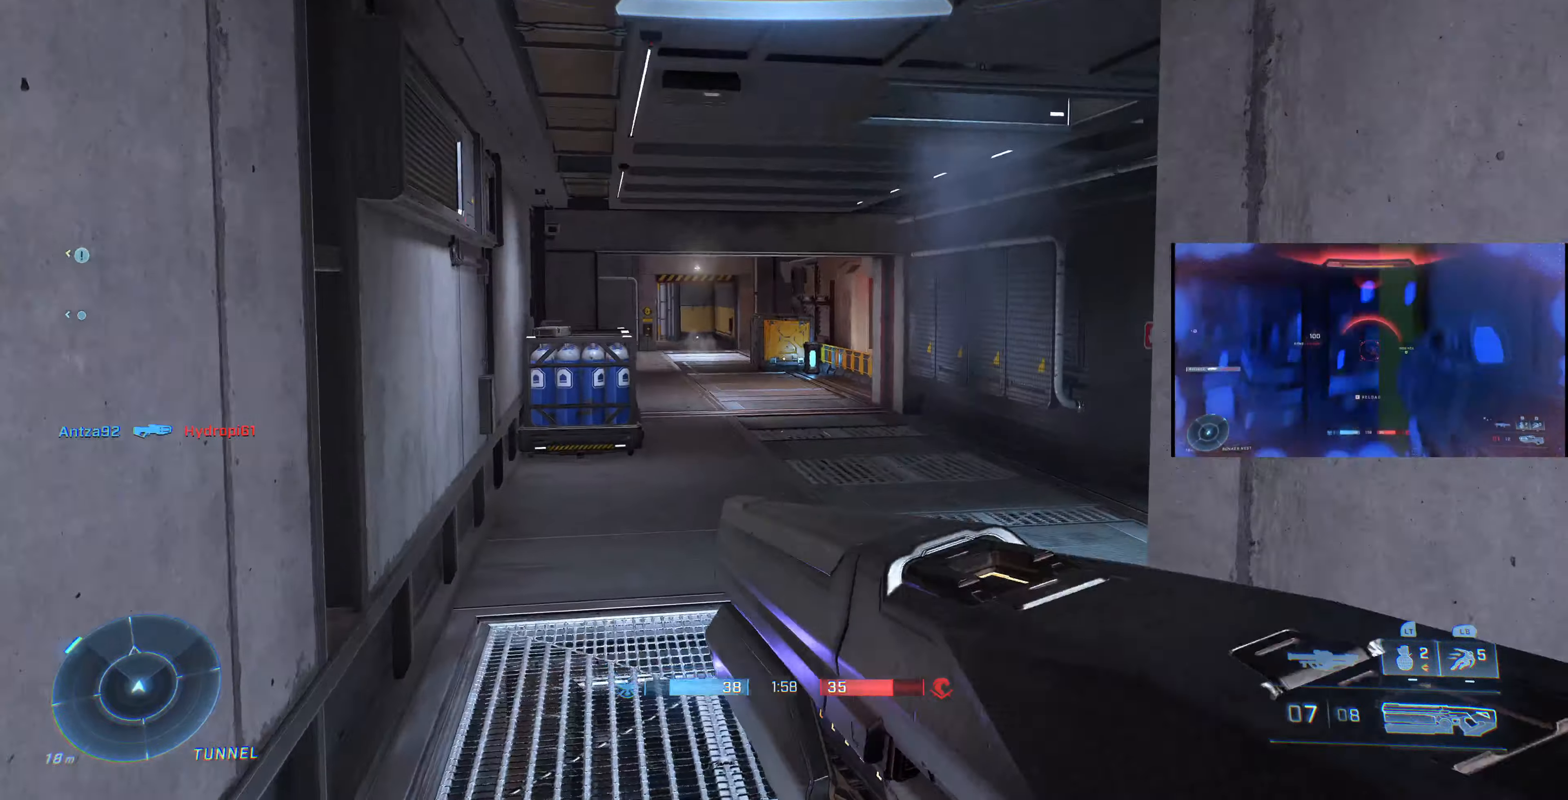
{"buttons": [], "left_stick": "up", "right_stick": "center", "events": []}
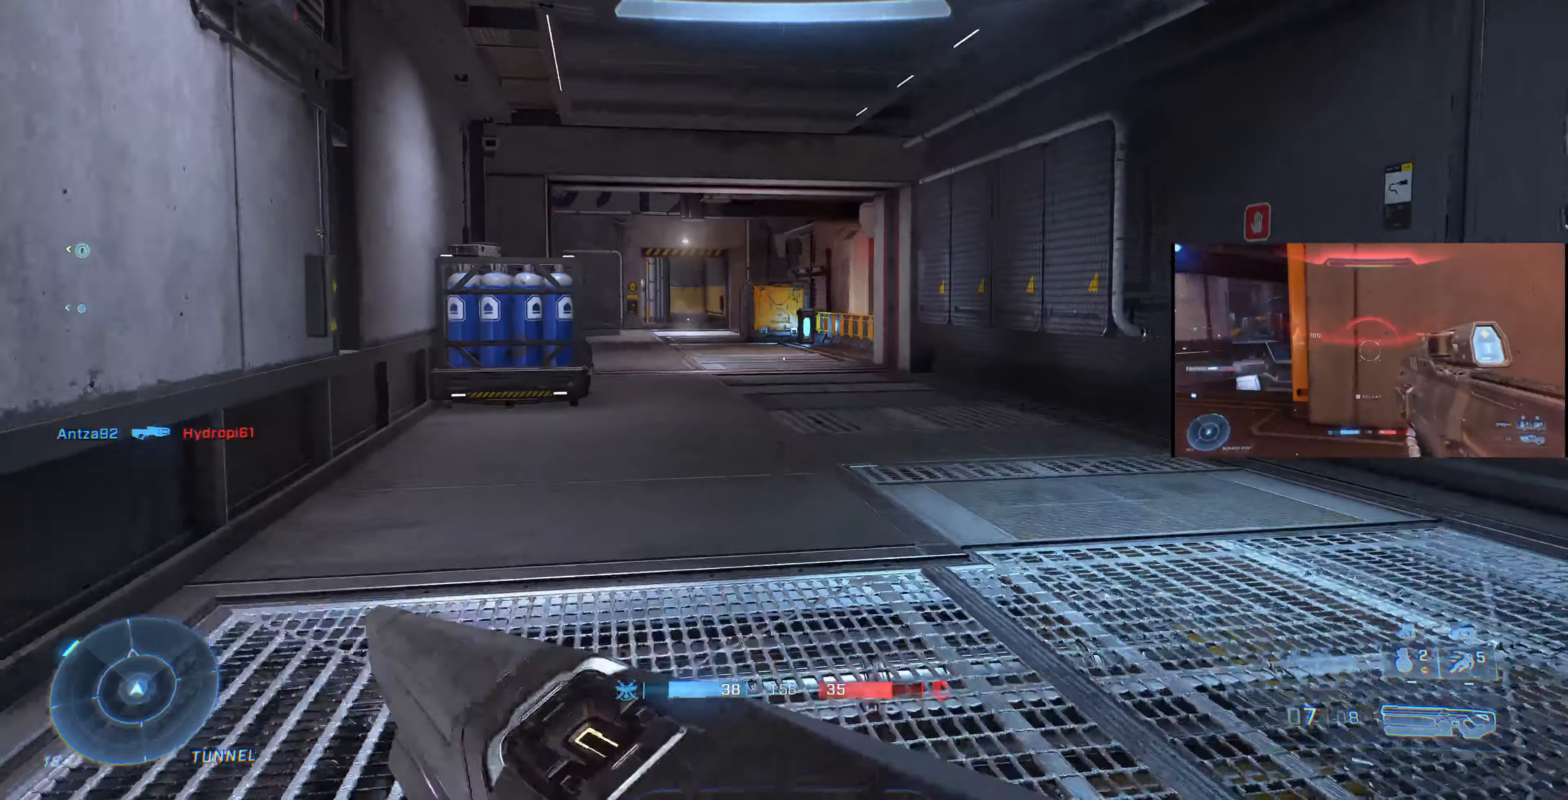
{"buttons": [], "left_stick": "up", "right_stick": "center", "events": []}
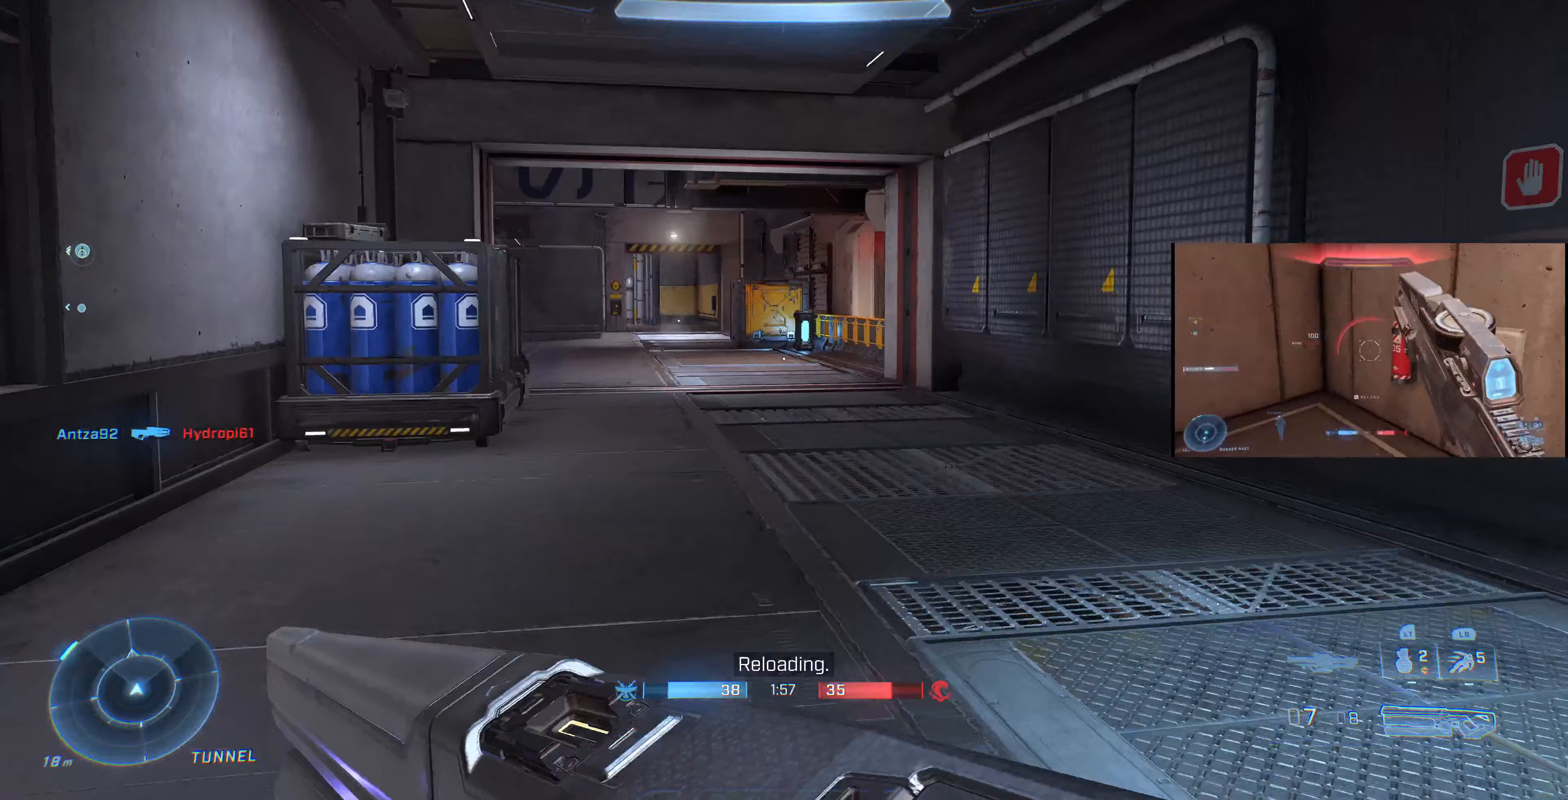
{"buttons": [], "left_stick": "up", "right_stick": "center", "events": []}
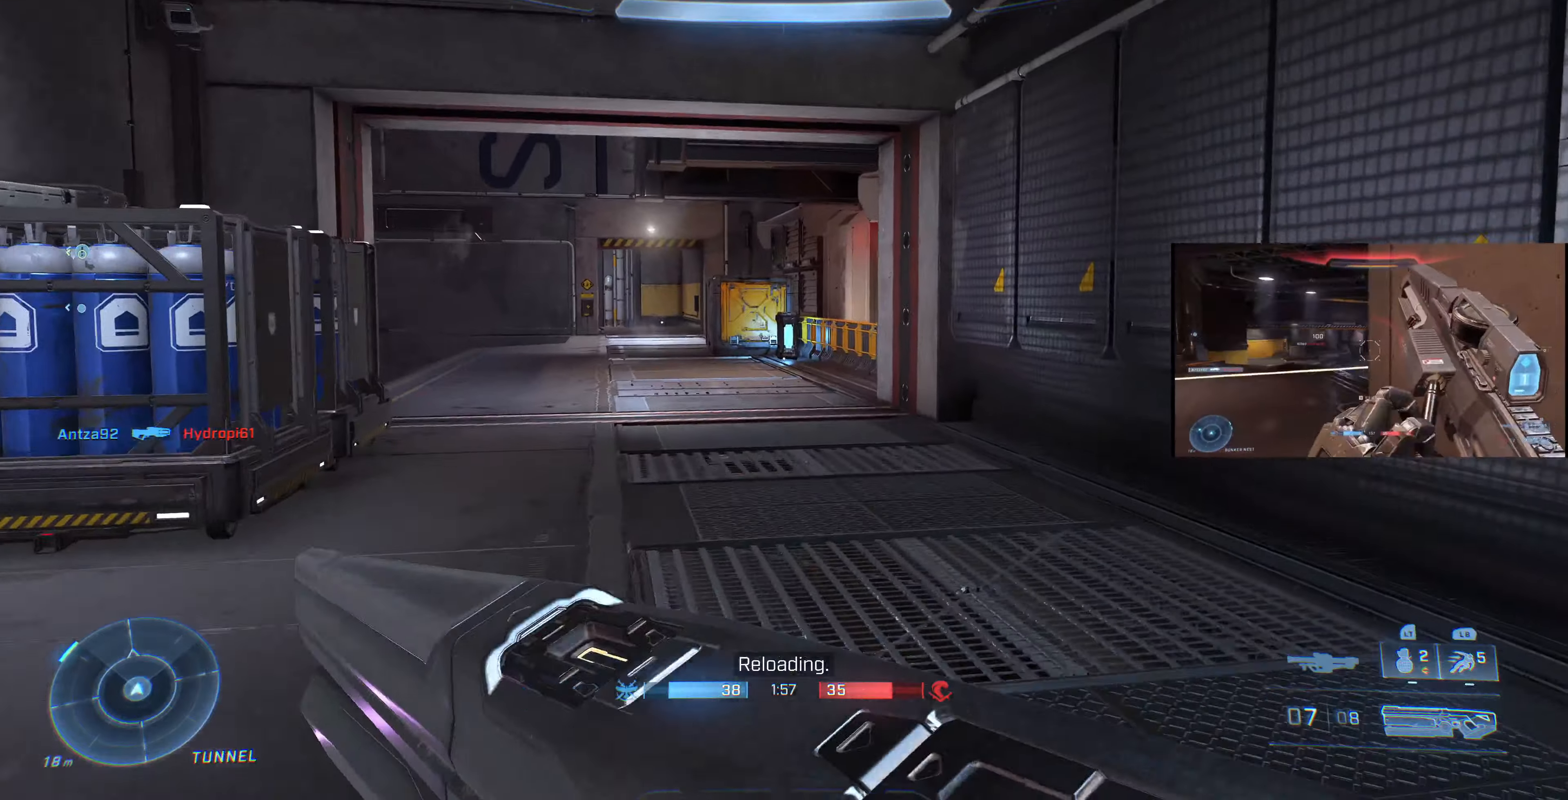
{"buttons": [], "left_stick": "up", "right_stick": "center", "events": []}
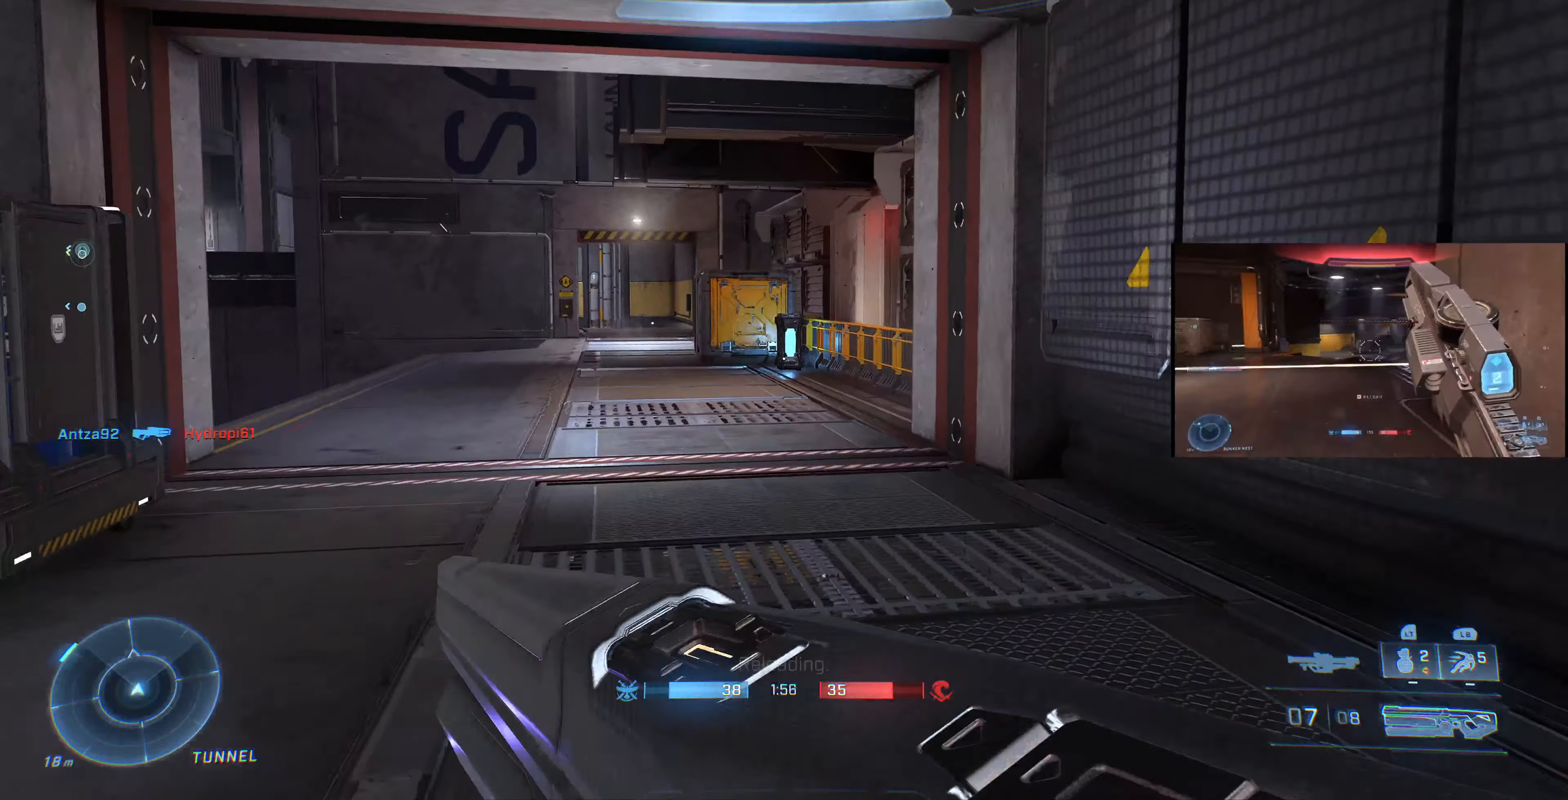
{"buttons": [], "left_stick": "up", "right_stick": "center", "events": []}
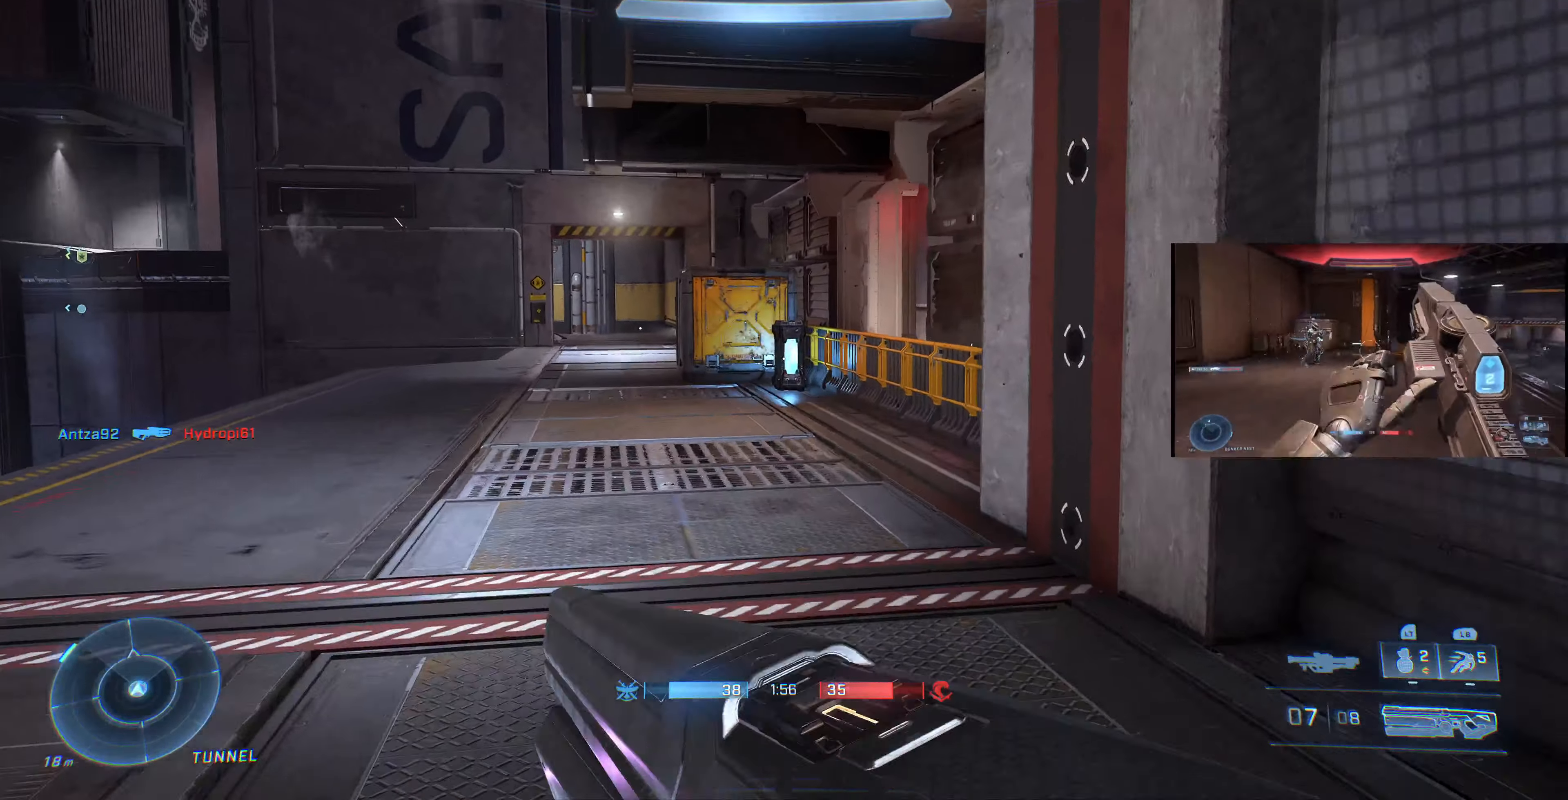
{"buttons": [], "left_stick": "up", "right_stick": "center", "events": []}